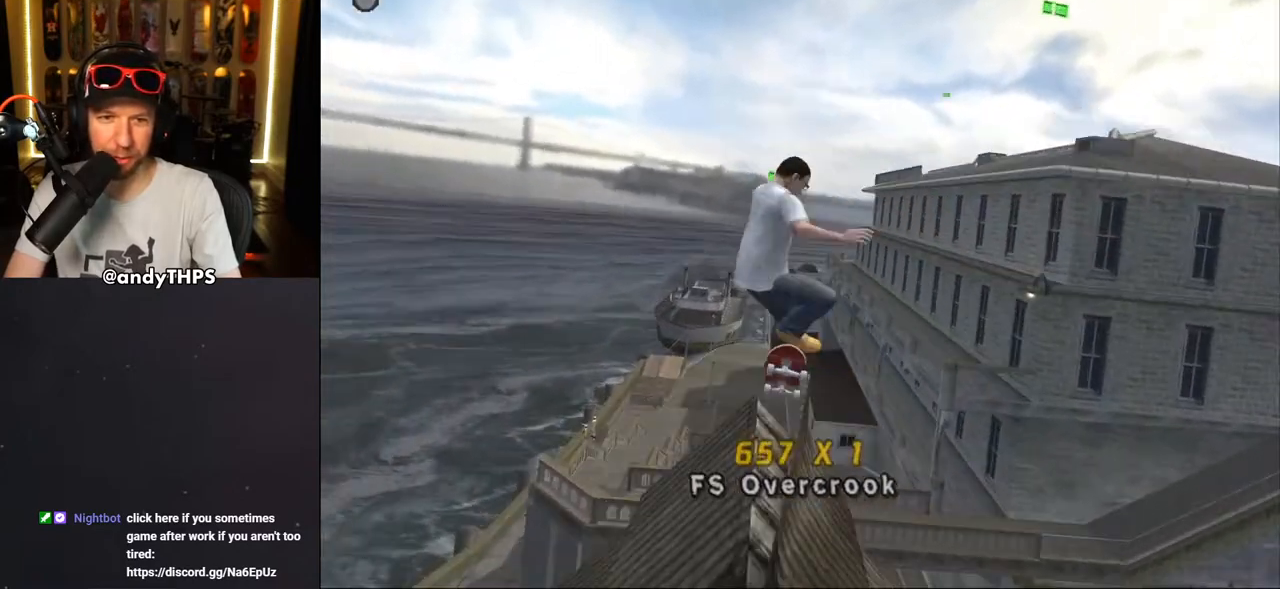
Gameplay with a controller (PlayStation layout); each line is a JSON object with the inputs held at the frame after it (dt_ms = milliseconds from this image to that frame). "events" lists button and stick changes between this image and that frame as [ms after this image, input, new state], when the widget could be followed in between.
{"dt_ms": 500, "buttons": ["CROSS", "TRIANGLE"], "left_stick": "center", "right_stick": "center", "events": [[200, "DPAD_UP", "up"], [383, "TRIANGLE", "down"]]}
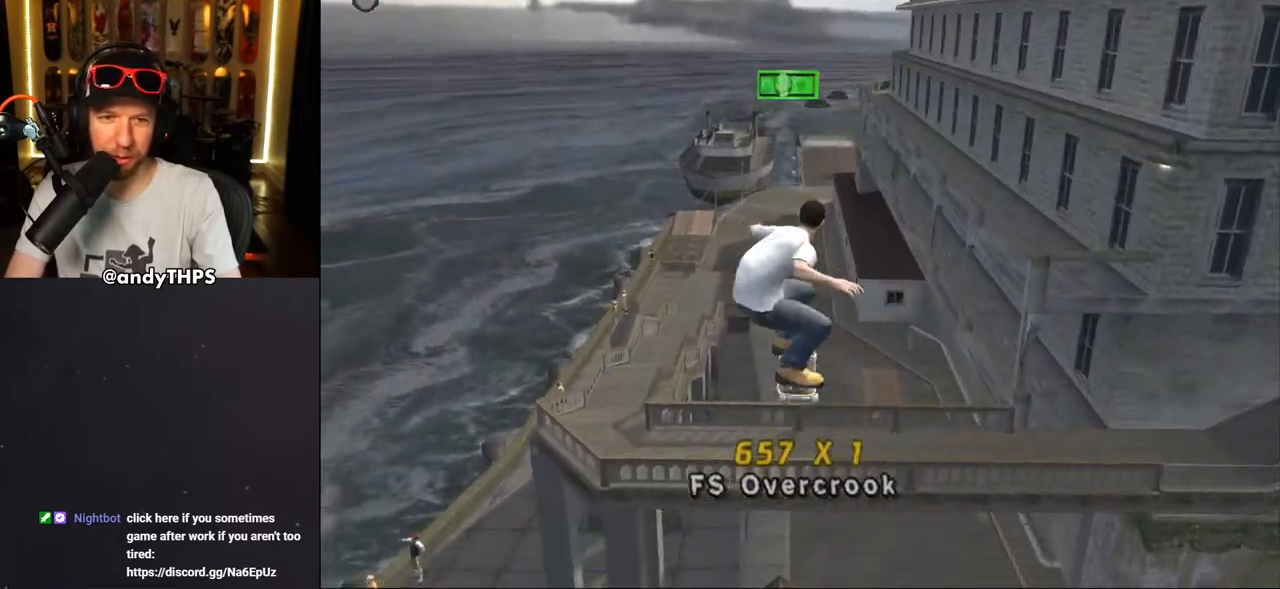
{"dt_ms": 500, "buttons": [], "left_stick": "center", "right_stick": "left", "events": [[250, "CROSS", "up"], [350, "TRIANGLE", "up"], [450, "right_stick", "left"]]}
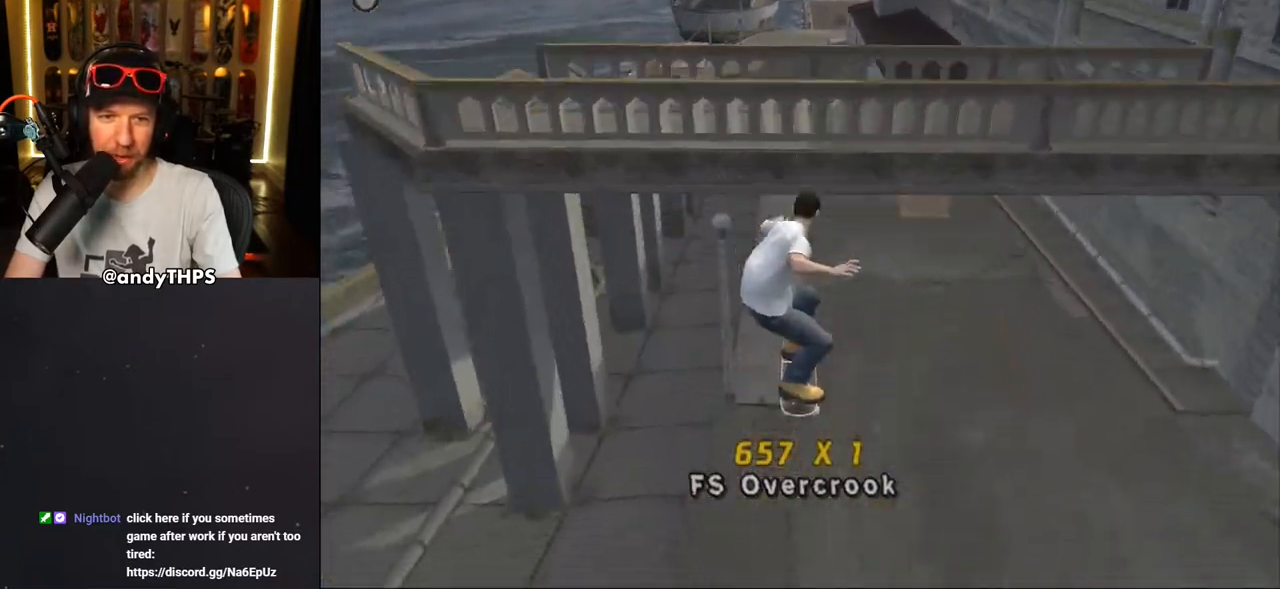
{"dt_ms": 500, "buttons": ["CROSS", "R2", "DPAD_DOWN", "DPAD_RIGHT"], "left_stick": "center", "right_stick": "left"}
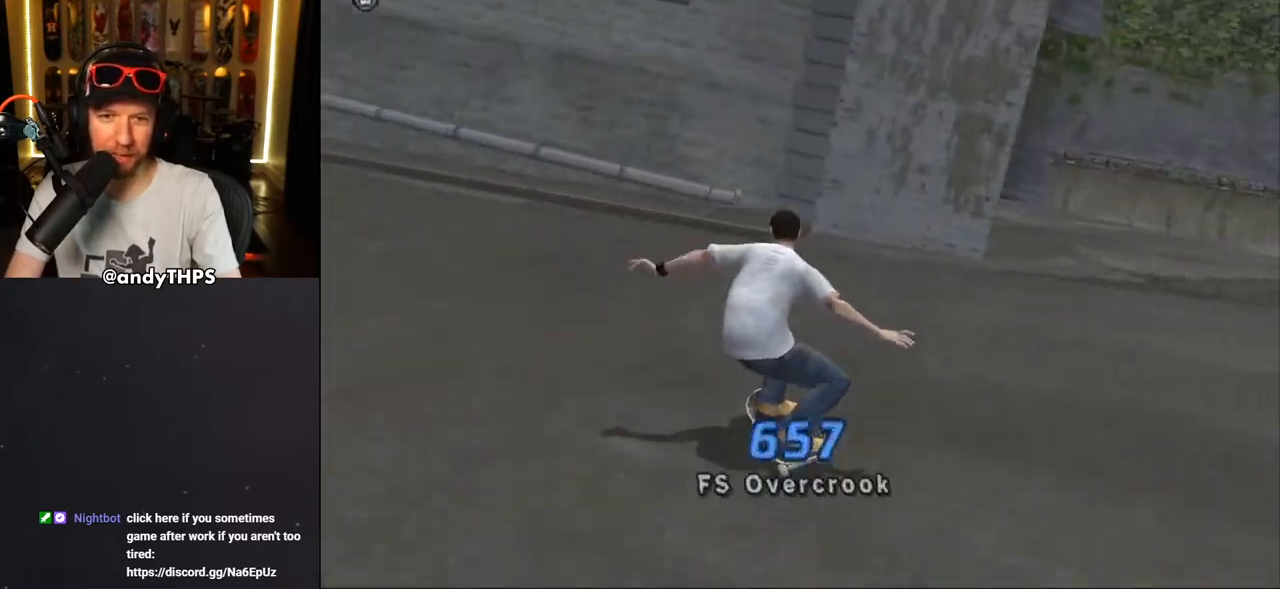
{"dt_ms": 1000, "buttons": ["CROSS"], "left_stick": "center", "right_stick": "center"}
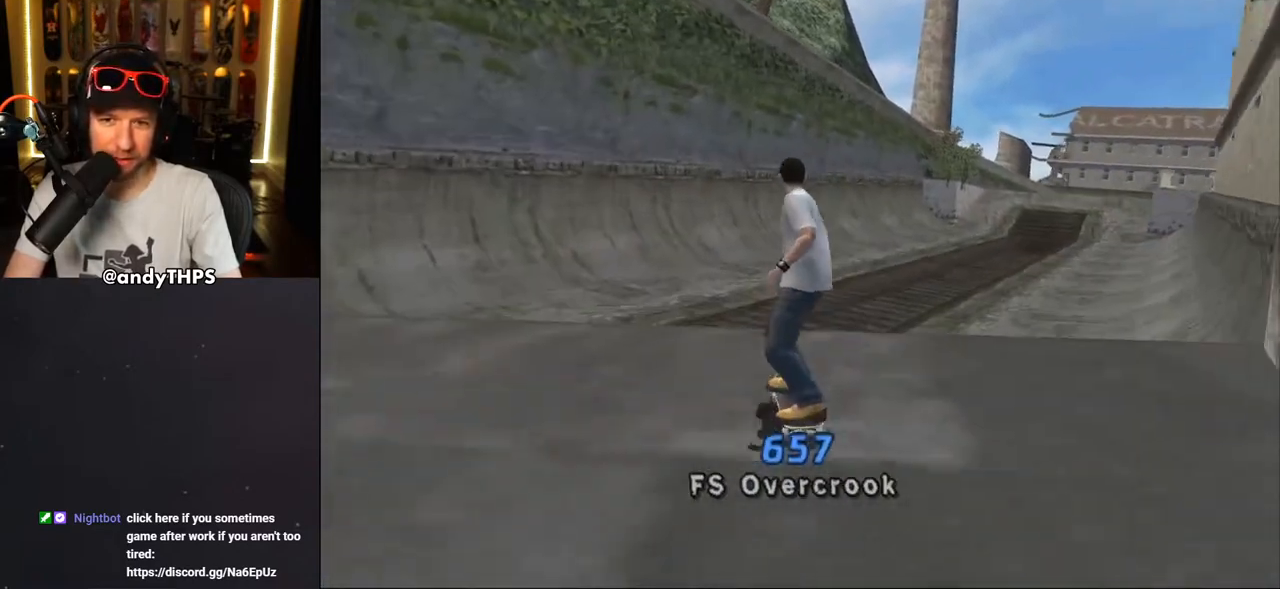
{"dt_ms": 500, "buttons": ["CROSS"], "left_stick": "center", "right_stick": "center", "events": [[50, "CROSS", "up"], [50, "DPAD_UP", "down"], [150, "CROSS", "down"], [167, "DPAD_UP", "up"], [233, "DPAD_UP", "down"], [333, "DPAD_UP", "up"], [400, "DPAD_UP", "down"], [483, "DPAD_UP", "up"]]}
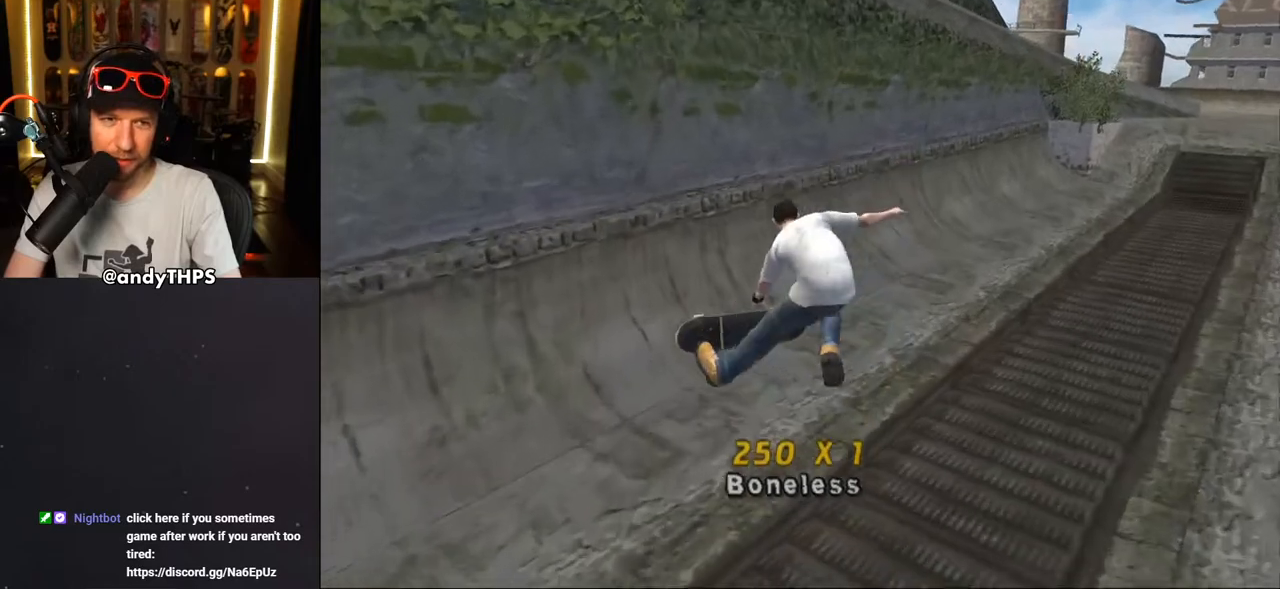
{"dt_ms": 500, "buttons": ["CROSS", "DPAD_UP", "DPAD_LEFT"], "left_stick": "center", "right_stick": "center", "events": [[50, "DPAD_UP", "down"], [133, "DPAD_UP", "up"], [283, "DPAD_UP", "down"], [383, "DPAD_LEFT", "down"]]}
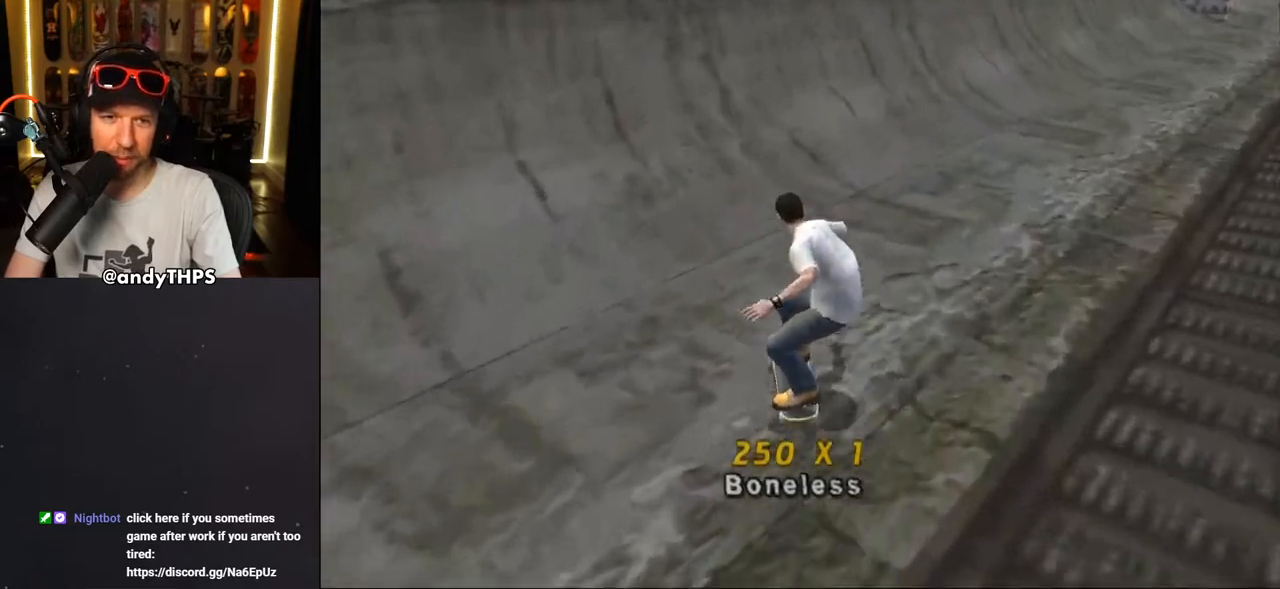
{"dt_ms": 500, "buttons": ["TRIANGLE", "DPAD_UP"], "left_stick": "center", "right_stick": "center", "events": [[83, "DPAD_LEFT", "up"], [100, "DPAD_UP", "up"], [200, "DPAD_UP", "down"], [233, "DPAD_RIGHT", "down"], [267, "DPAD_UP", "up"], [433, "CROSS", "up"], [433, "TRIANGLE", "down"], [467, "DPAD_RIGHT", "up"], [500, "DPAD_UP", "down"]]}
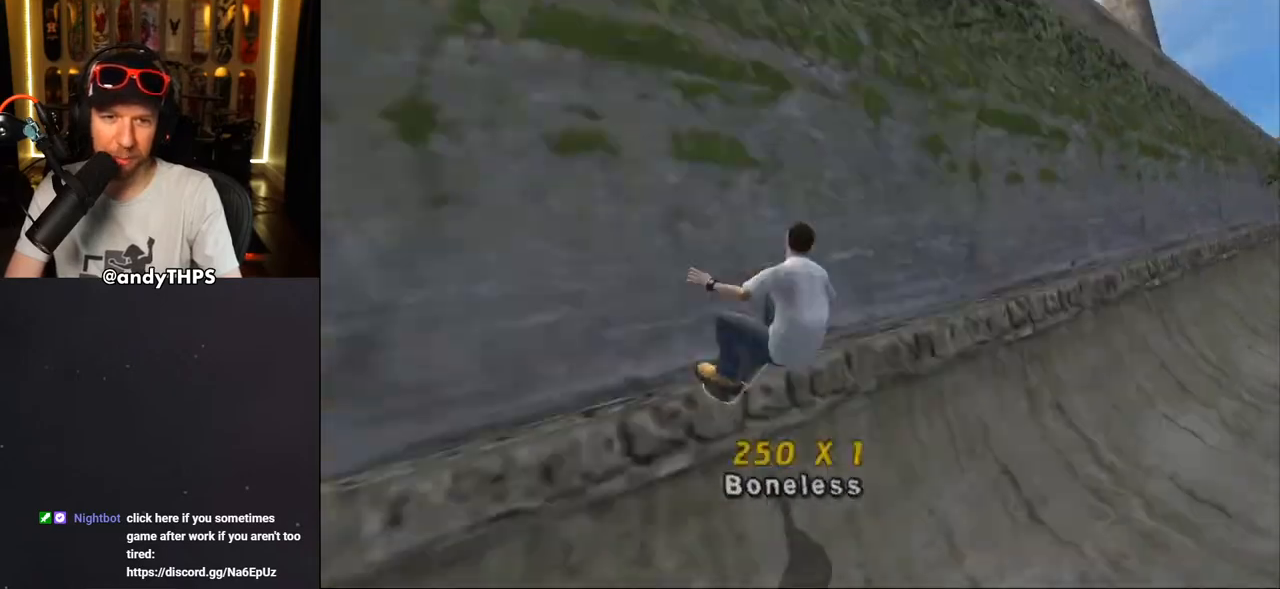
{"dt_ms": 500, "buttons": ["CROSS", "L1", "DPAD_UP", "DPAD_LEFT"], "left_stick": "center", "right_stick": "center", "events": [[50, "DPAD_LEFT", "down"], [83, "CROSS", "down"], [83, "TRIANGLE", "up"], [150, "TRIANGLE", "down"], [167, "CROSS", "up"], [167, "L1", "down"], [283, "CROSS", "down"], [300, "TRIANGLE", "up"], [333, "TRIANGLE", "down"], [350, "CROSS", "up"], [483, "CROSS", "down"], [500, "TRIANGLE", "up"]]}
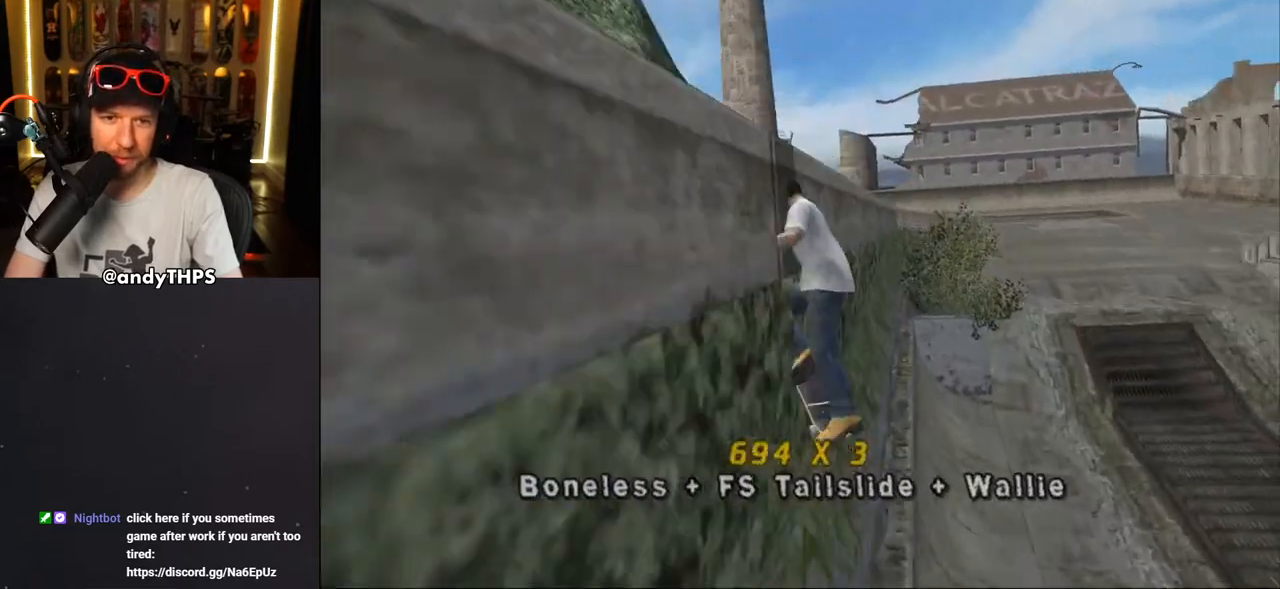
{"dt_ms": 500, "buttons": ["CROSS", "TRIANGLE", "L1", "DPAD_UP", "DPAD_LEFT"], "left_stick": "center", "right_stick": "center", "events": [[17, "TRIANGLE", "down"], [50, "CROSS", "up"], [267, "CROSS", "down"], [333, "CROSS", "up"], [450, "CROSS", "down"]]}
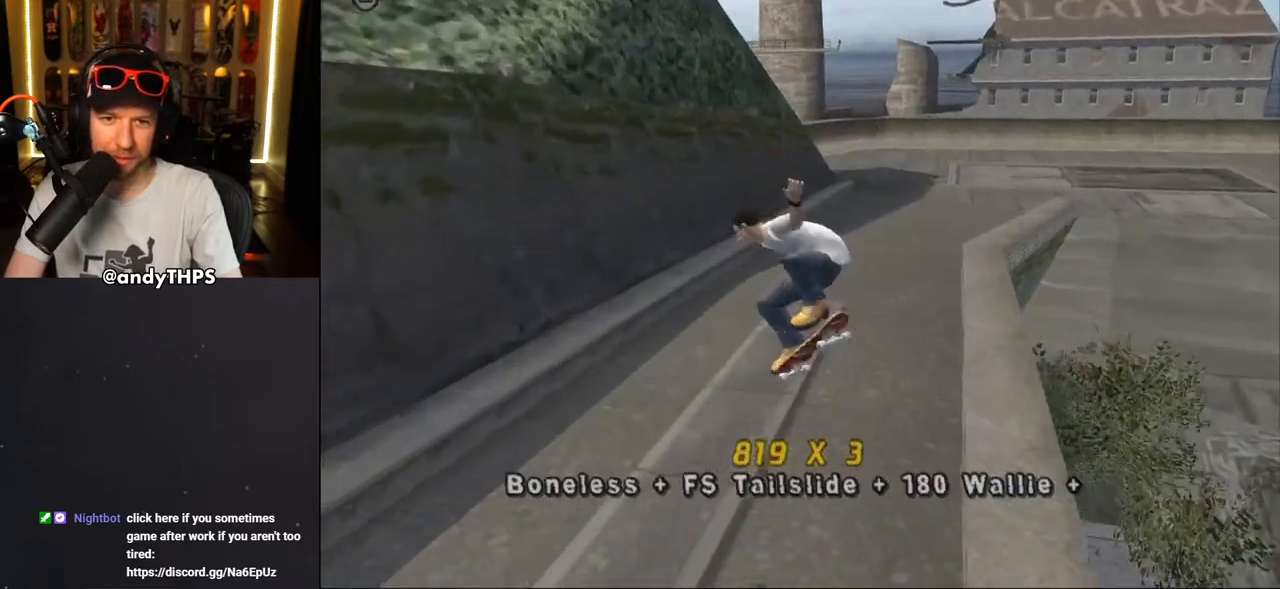
{"dt_ms": 500, "buttons": ["TRIANGLE", "L1", "DPAD_UP", "DPAD_RIGHT"], "left_stick": "center", "right_stick": "center", "events": [[17, "CROSS", "up"], [217, "CROSS", "down"], [233, "DPAD_LEFT", "up"], [267, "DPAD_UP", "up"], [333, "DPAD_RIGHT", "down"], [350, "DPAD_UP", "down"], [383, "CROSS", "up"]]}
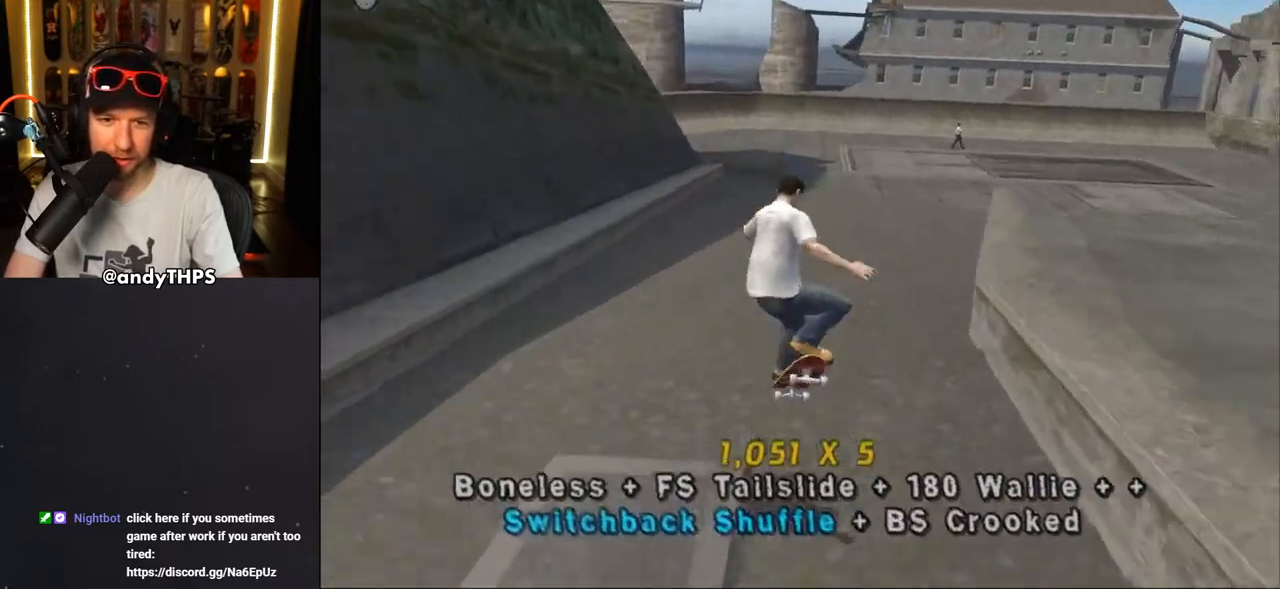
{"dt_ms": 500, "buttons": ["CROSS"], "left_stick": "center", "right_stick": "center", "events": [[17, "CROSS", "down"], [50, "TRIANGLE", "up"], [333, "DPAD_RIGHT", "up"], [350, "TRIANGLE", "down"], [383, "CROSS", "up"], [383, "DPAD_UP", "up"], [417, "L1", "up"], [433, "CROSS", "down"], [467, "TRIANGLE", "up"]]}
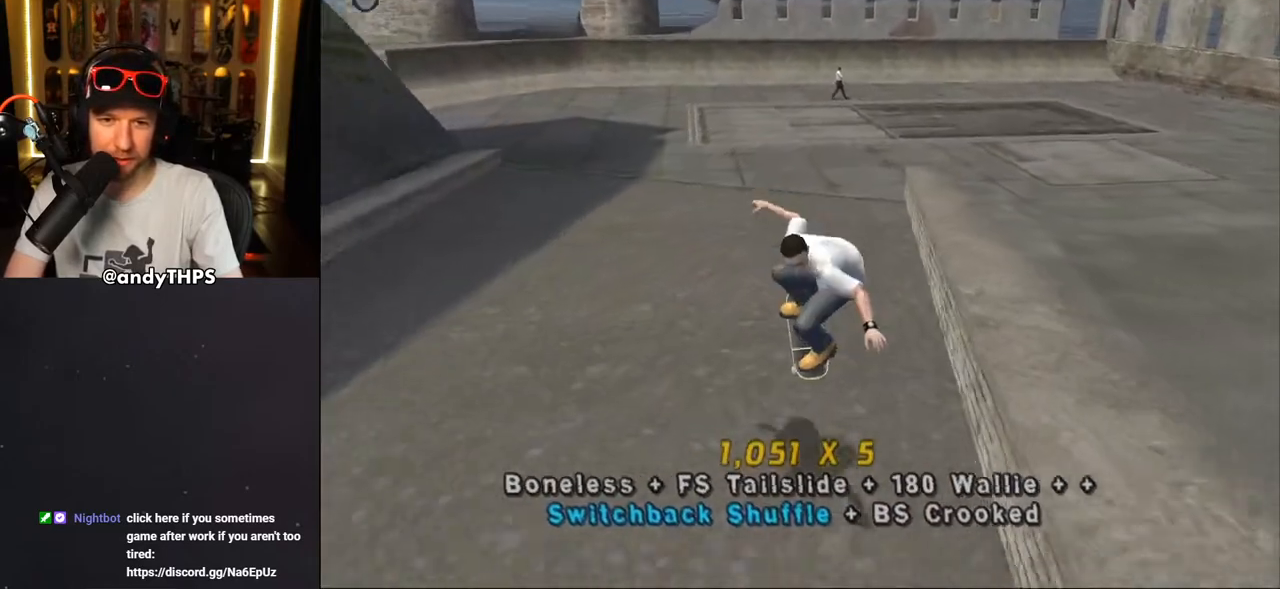
{"dt_ms": 500, "buttons": ["CROSS", "DPAD_UP"], "left_stick": "center", "right_stick": "center", "events": [[33, "DPAD_UP", "down"], [117, "DPAD_UP", "up"], [167, "DPAD_UP", "down"], [250, "DPAD_UP", "up"], [333, "DPAD_UP", "down"], [383, "CROSS", "up"], [383, "DPAD_RIGHT", "down"], [400, "DPAD_RIGHT", "up"], [433, "DPAD_UP", "up"], [450, "CROSS", "down"], [500, "DPAD_UP", "down"]]}
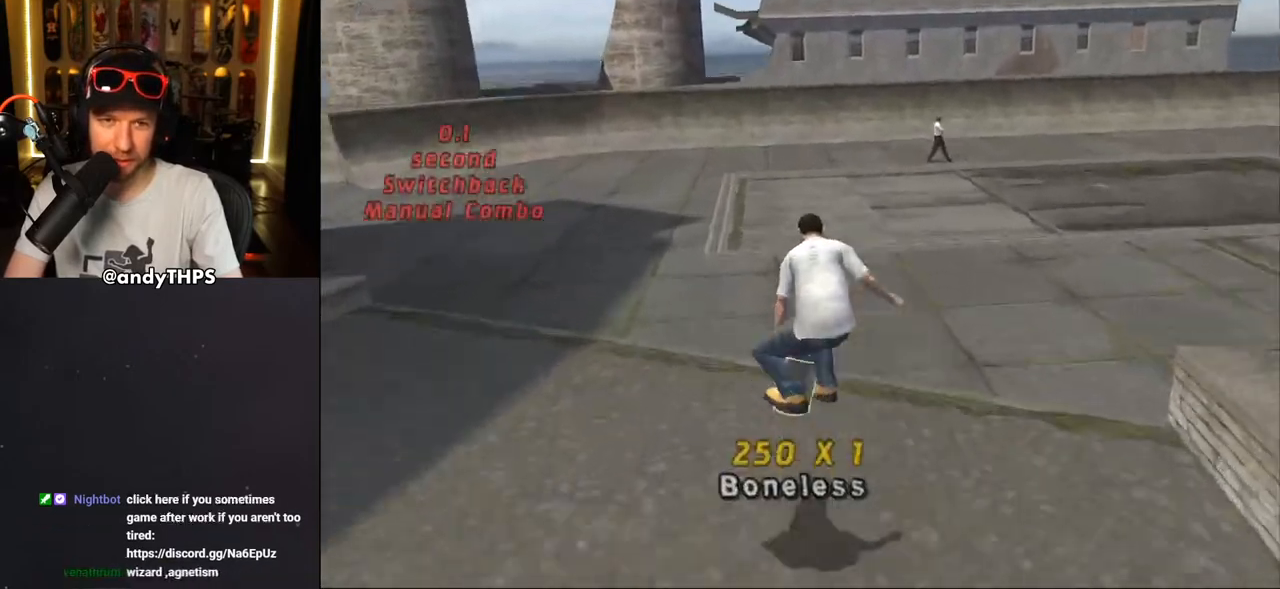
{"dt_ms": 500, "buttons": ["CROSS"], "left_stick": "center", "right_stick": "center", "events": [[133, "DPAD_UP", "up"], [217, "DPAD_UP", "down"], [300, "DPAD_UP", "up"], [400, "DPAD_UP", "down"], [500, "DPAD_UP", "up"]]}
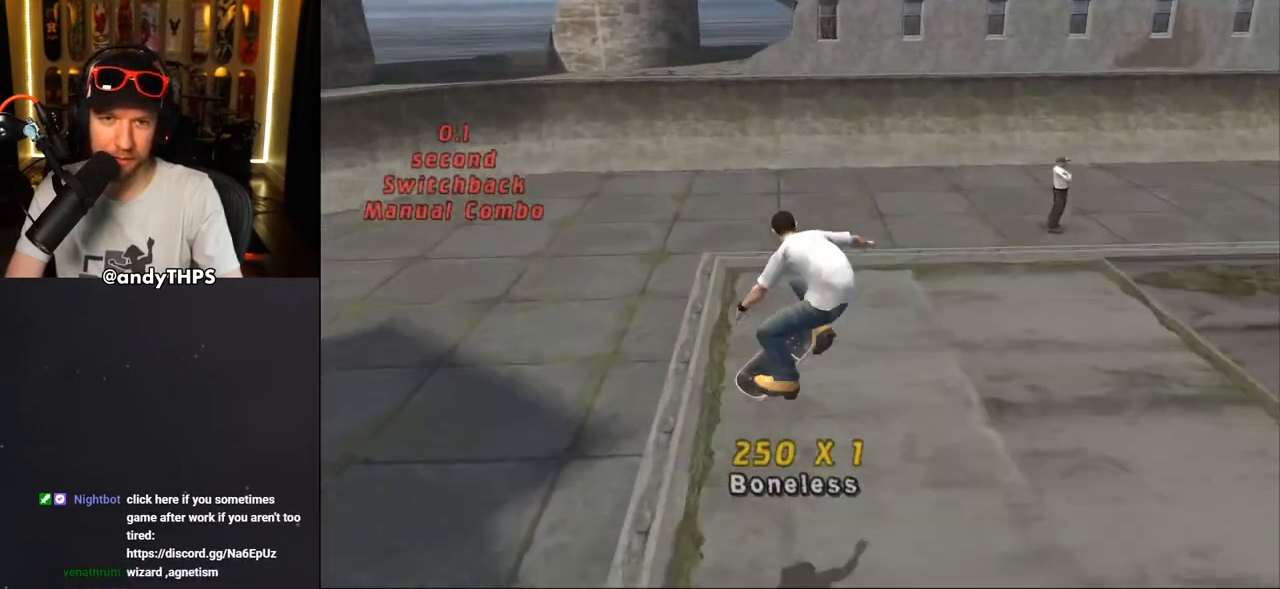
{"dt_ms": 500, "buttons": ["CROSS", "DPAD_UP"], "left_stick": "center", "right_stick": "center", "events": [[50, "DPAD_UP", "down"], [167, "DPAD_UP", "up"], [250, "DPAD_RIGHT", "down"], [400, "DPAD_RIGHT", "up"], [467, "DPAD_UP", "down"]]}
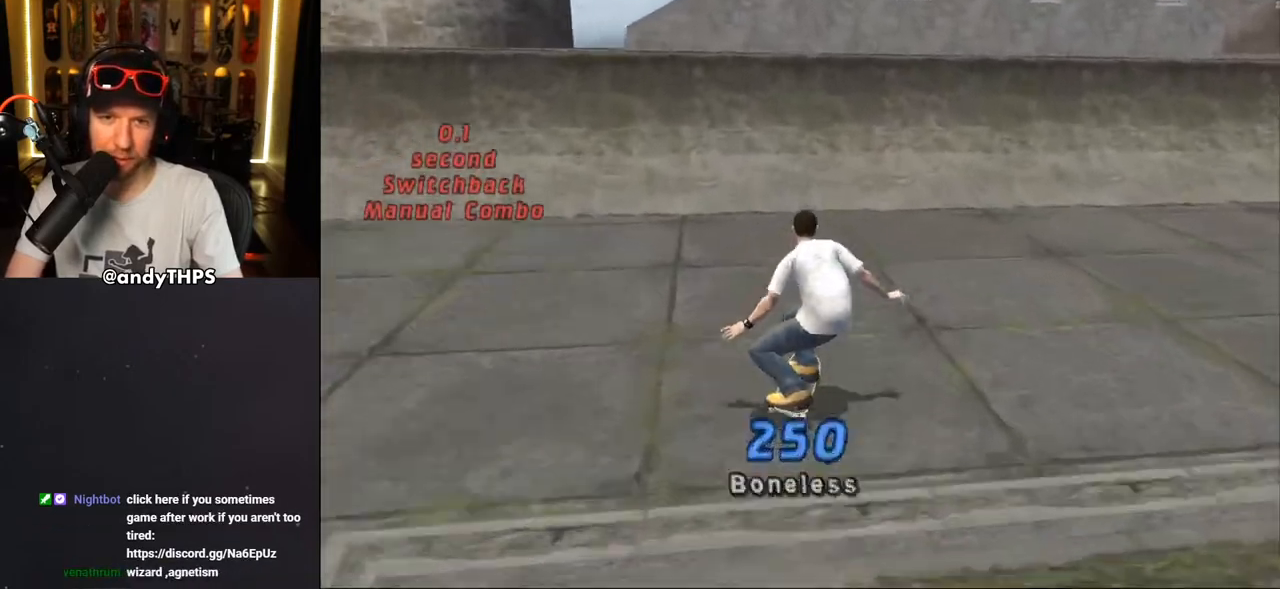
{"dt_ms": 500, "buttons": ["DPAD_RIGHT"], "left_stick": "center", "right_stick": "center", "events": [[83, "DPAD_LEFT", "down"], [183, "DPAD_LEFT", "up"], [200, "DPAD_UP", "up"], [283, "DPAD_UP", "down"], [317, "DPAD_UP", "up"], [417, "DPAD_RIGHT", "down"], [450, "CROSS", "up"]]}
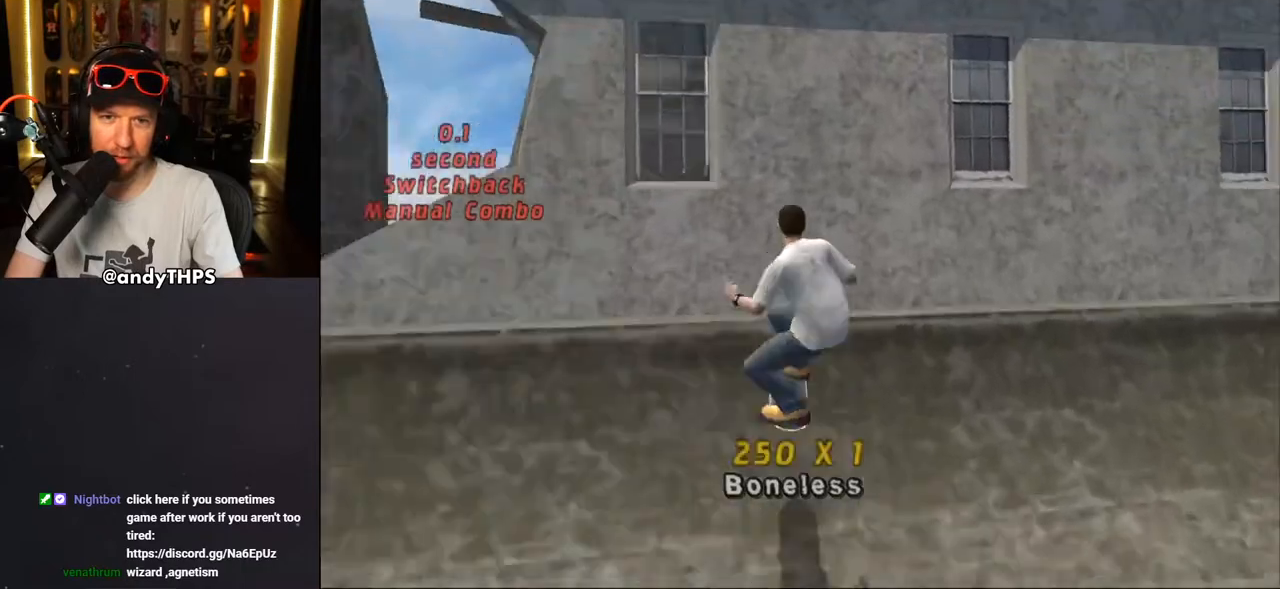
{"dt_ms": 500, "buttons": ["TRIANGLE", "L1", "DPAD_UP", "DPAD_LEFT"], "left_stick": "center", "right_stick": "center", "events": [[83, "DPAD_RIGHT", "up"], [167, "TRIANGLE", "down"], [300, "CROSS", "down"], [300, "DPAD_LEFT", "down"], [300, "TRIANGLE", "up"], [333, "DPAD_UP", "down"], [367, "L1", "down"], [367, "TRIANGLE", "down"], [383, "CROSS", "up"]]}
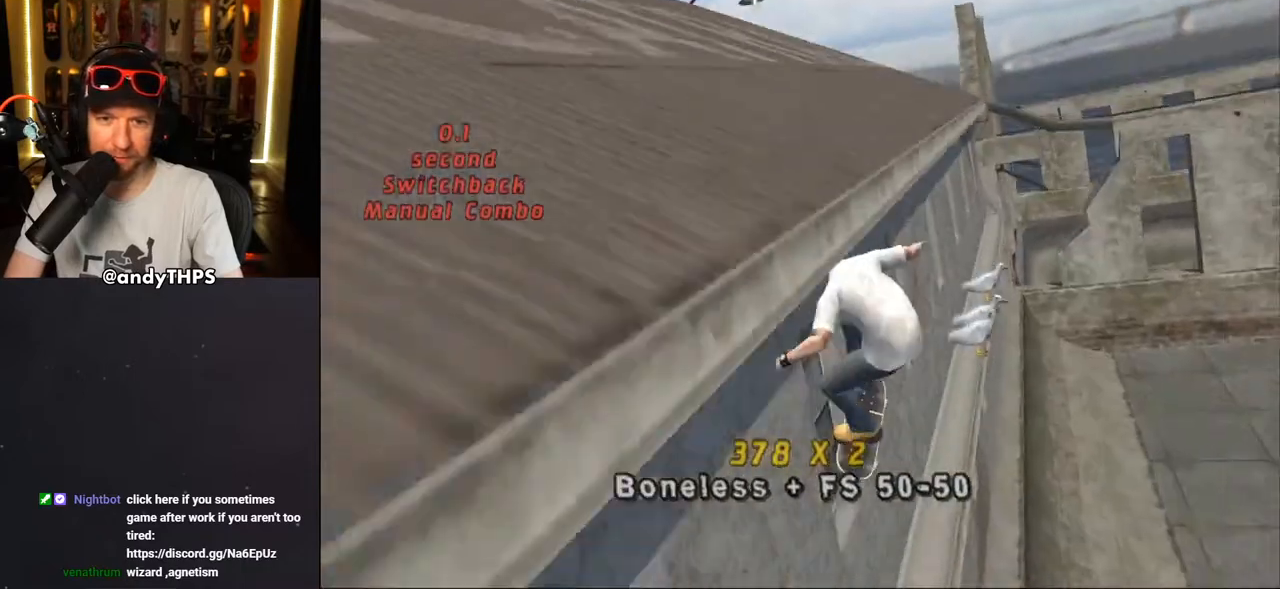
{"dt_ms": 500, "buttons": ["CROSS", "L1", "DPAD_UP", "DPAD_LEFT"], "left_stick": "center", "right_stick": "center", "events": [[17, "CROSS", "down"], [83, "CROSS", "up"], [200, "CROSS", "down"], [267, "CROSS", "up"], [450, "CROSS", "down"], [450, "TRIANGLE", "up"]]}
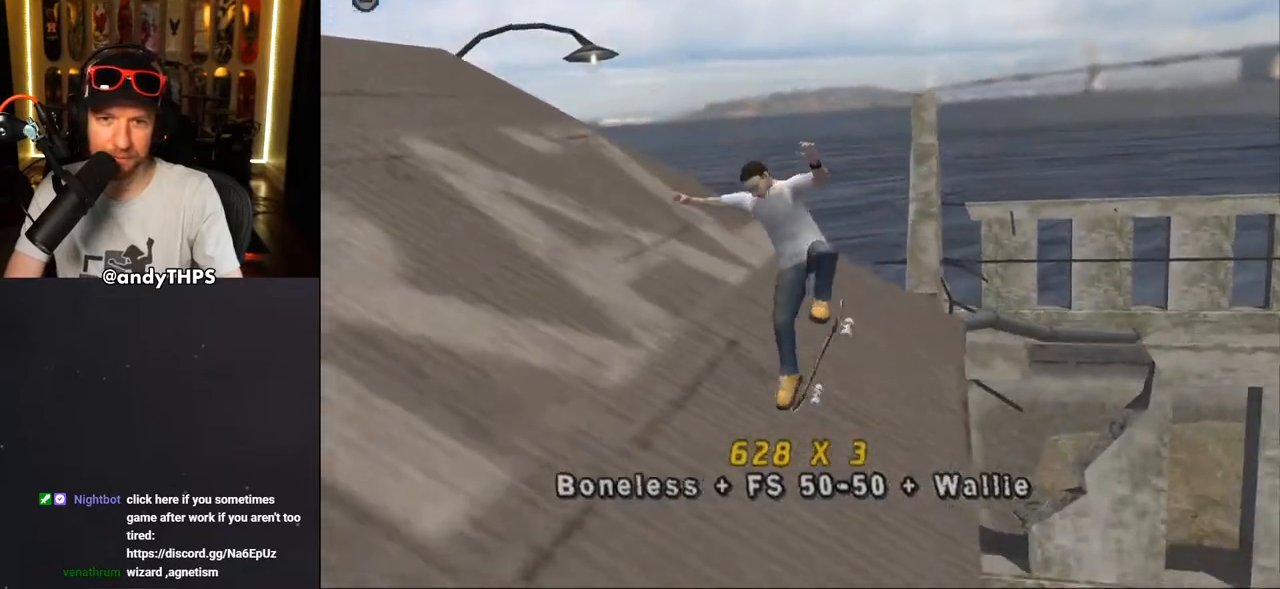
{"dt_ms": 500, "buttons": [], "left_stick": "center", "right_stick": "center"}
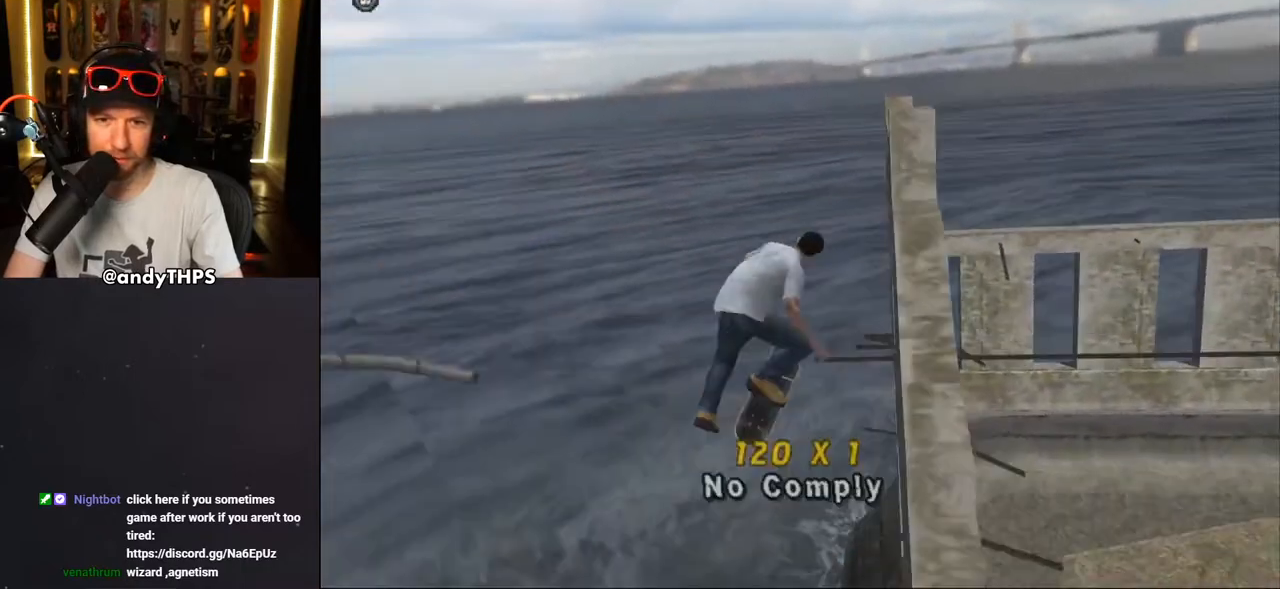
{"dt_ms": 500, "buttons": ["TRIANGLE"], "left_stick": "center", "right_stick": "center", "events": [[133, "CROSS", "down"], [217, "CROSS", "up"], [417, "TRIANGLE", "down"]]}
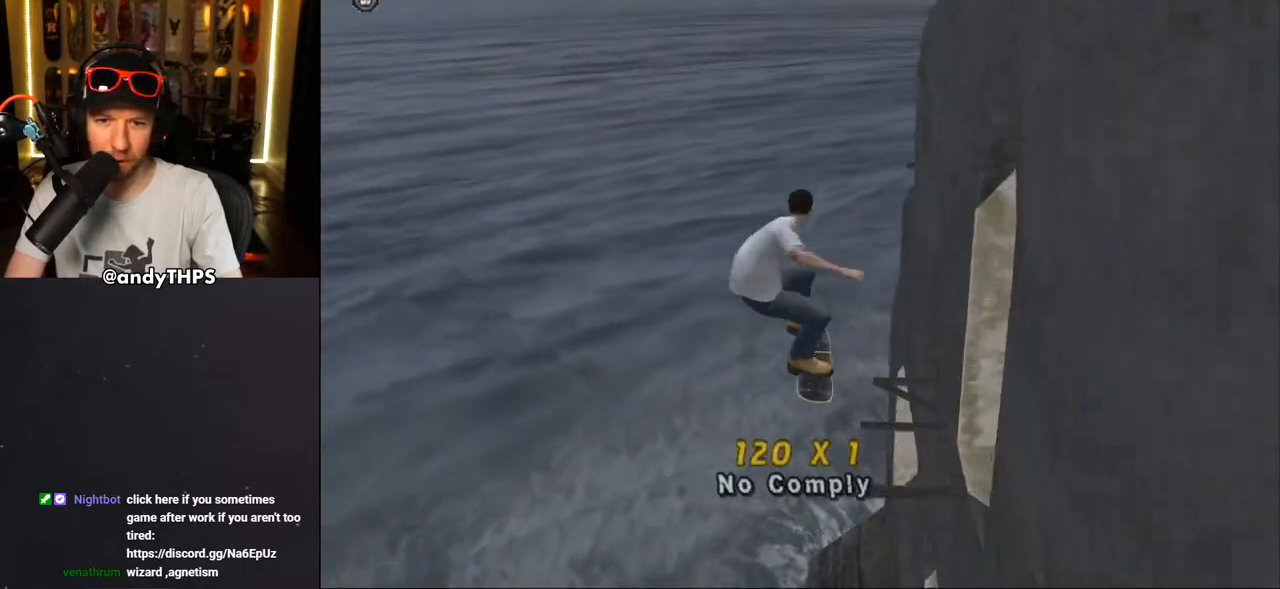
{"dt_ms": 500, "buttons": ["TRIANGLE"], "left_stick": "center", "right_stick": "center", "events": []}
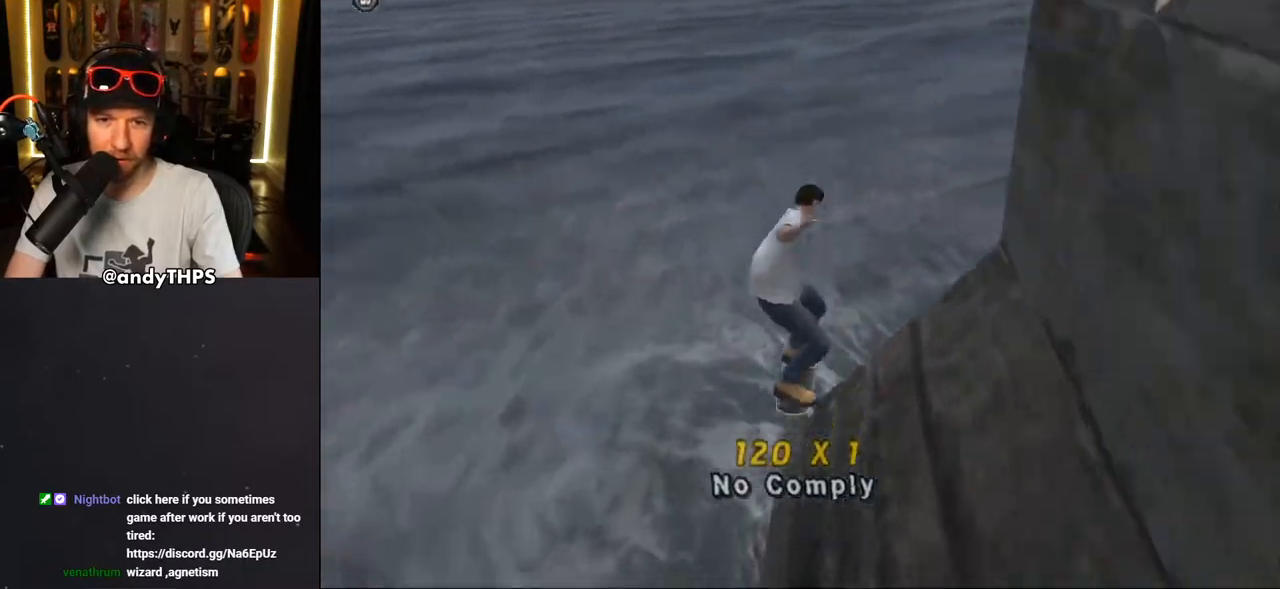
{"dt_ms": 500, "buttons": ["TRIANGLE"], "left_stick": "center", "right_stick": "center", "events": []}
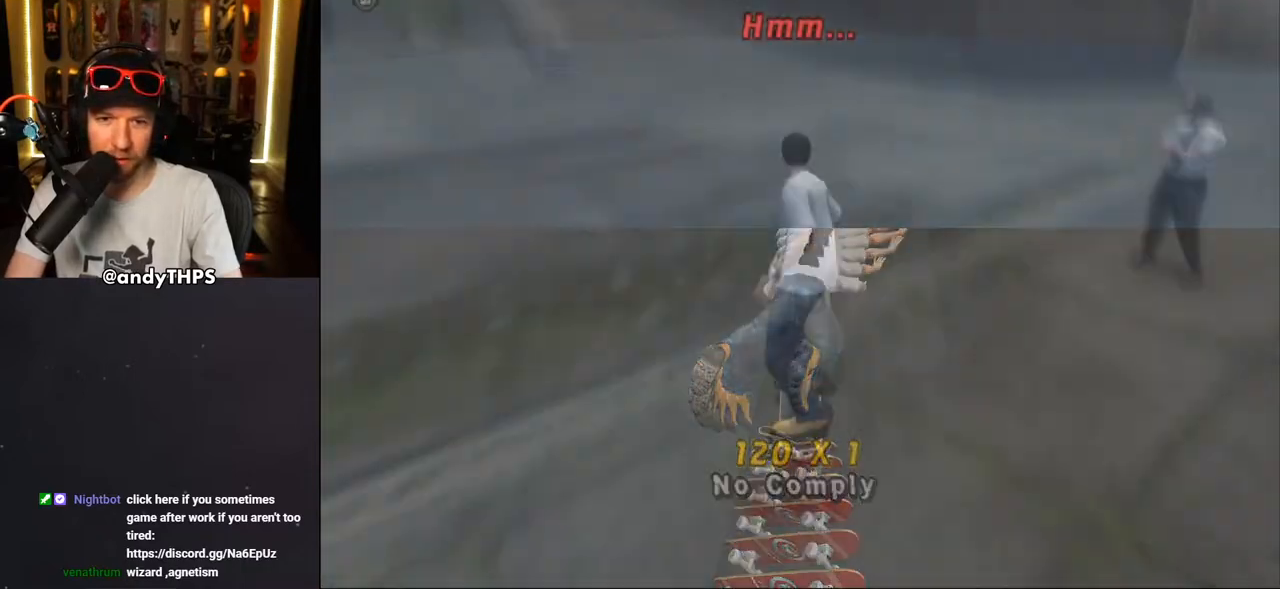
{"dt_ms": 500, "buttons": ["CROSS"], "left_stick": "center", "right_stick": "center", "events": [[67, "TRIANGLE", "up"], [400, "CROSS", "down"]]}
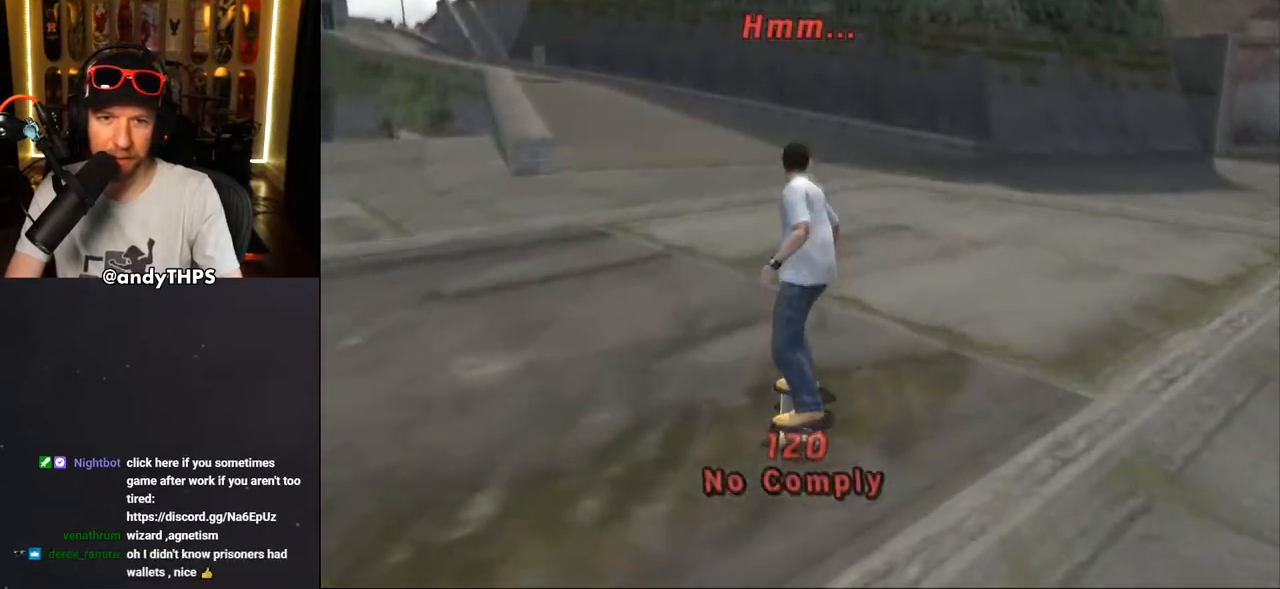
{"dt_ms": 500, "buttons": ["DPAD_RIGHT"], "left_stick": "center", "right_stick": "center", "events": [[67, "DPAD_DOWN", "down"], [67, "DPAD_RIGHT", "down"], [450, "CROSS", "up"], [483, "DPAD_DOWN", "up"]]}
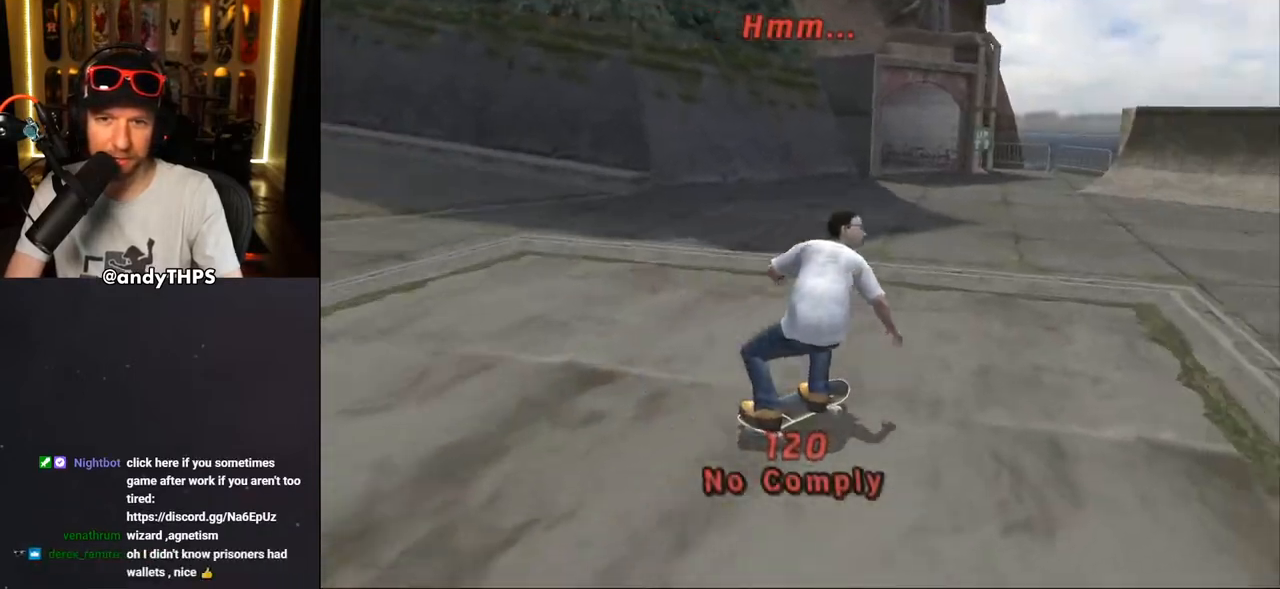
{"dt_ms": 500, "buttons": ["CROSS"], "left_stick": "center", "right_stick": "center", "events": [[17, "DPAD_RIGHT", "up"], [83, "CROSS", "down"]]}
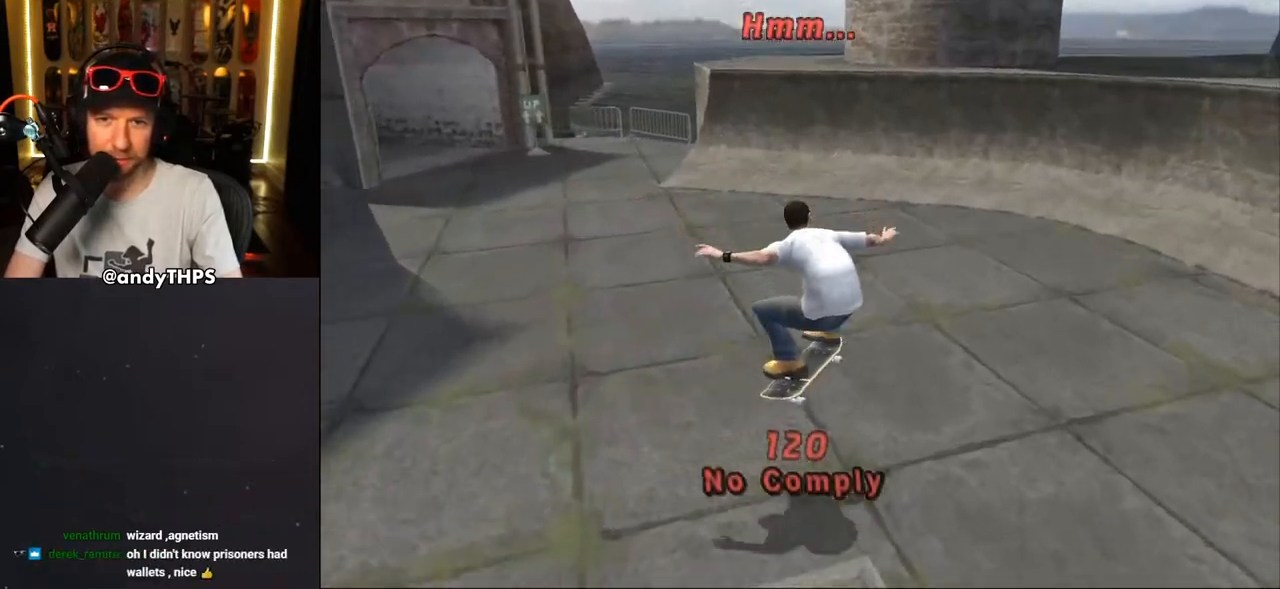
{"dt_ms": 500, "buttons": ["CROSS", "DPAD_UP"], "left_stick": "center", "right_stick": "center", "events": [[67, "DPAD_RIGHT", "down"], [100, "DPAD_DOWN", "down"], [300, "DPAD_DOWN", "up"], [367, "DPAD_RIGHT", "up"], [417, "DPAD_UP", "down"]]}
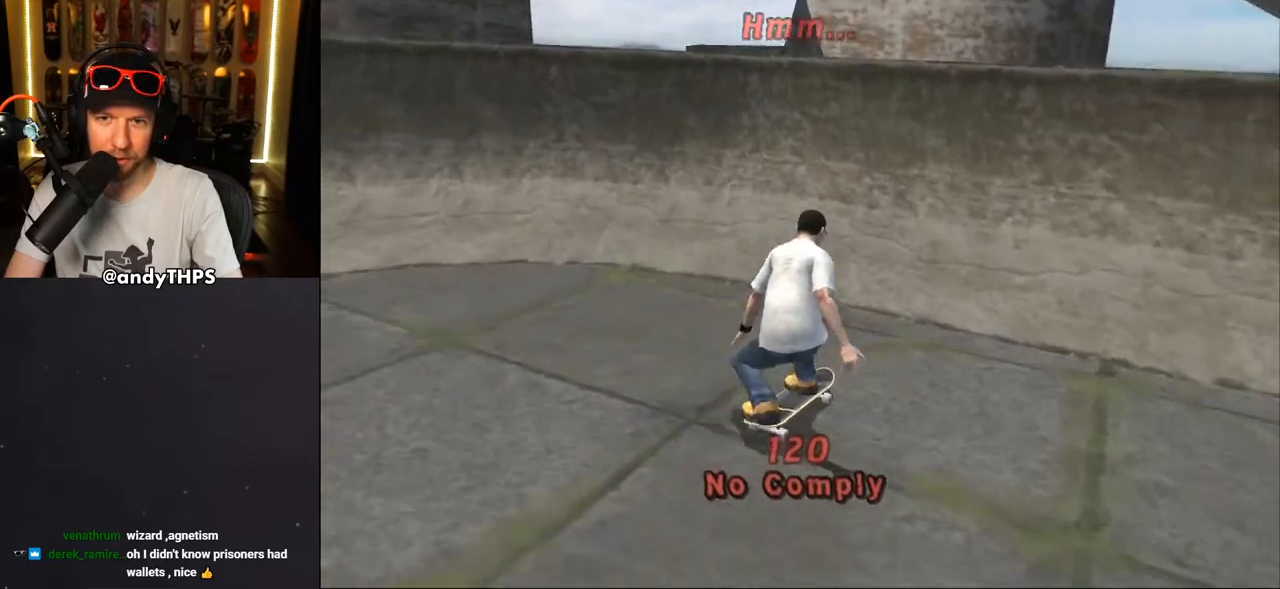
{"dt_ms": 500, "buttons": ["TRIANGLE"], "left_stick": "center", "right_stick": "center", "events": [[17, "DPAD_UP", "up"], [50, "DPAD_RIGHT", "down"], [250, "CROSS", "up"], [283, "TRIANGLE", "down"], [367, "DPAD_RIGHT", "up"]]}
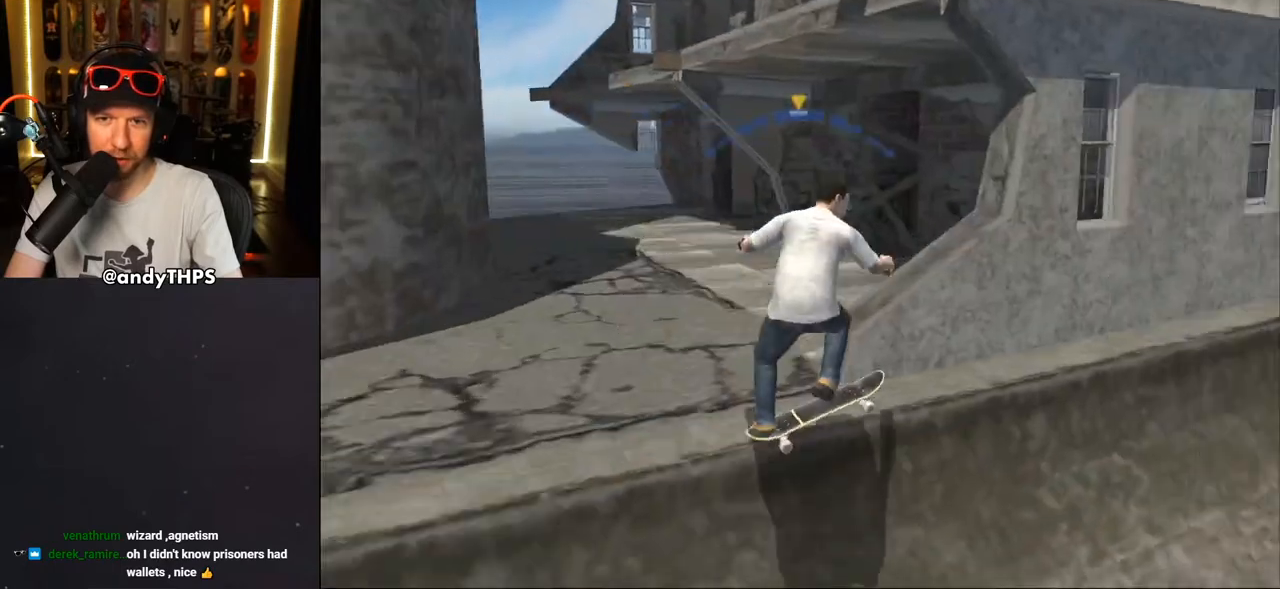
{"dt_ms": 500, "buttons": ["TRIANGLE", "L1", "DPAD_UP", "DPAD_LEFT"], "left_stick": "center", "right_stick": "center", "events": [[100, "CROSS", "down"], [100, "TRIANGLE", "up"], [133, "DPAD_LEFT", "down"], [150, "DPAD_UP", "down"], [183, "L1", "down"], [250, "CROSS", "up"], [250, "TRIANGLE", "down"], [400, "CROSS", "down"], [400, "TRIANGLE", "up"], [450, "TRIANGLE", "down"], [467, "CROSS", "up"]]}
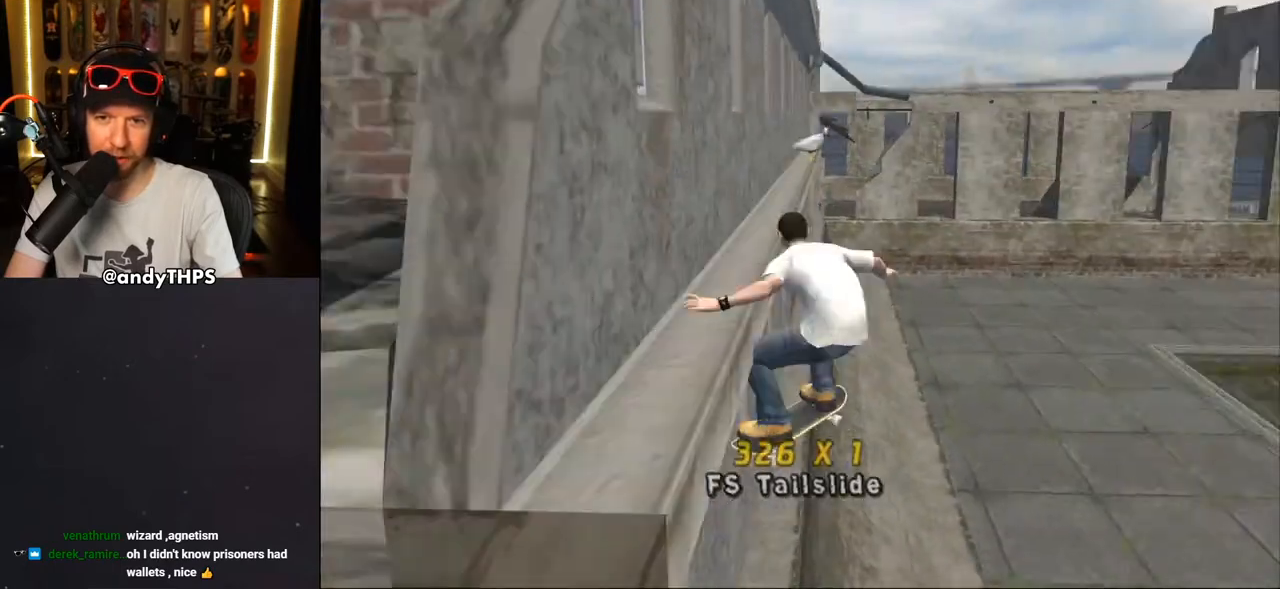
{"dt_ms": 500, "buttons": ["CROSS", "TRIANGLE", "R1", "DPAD_LEFT"], "left_stick": "center", "right_stick": "center", "events": [[83, "CROSS", "down"], [100, "TRIANGLE", "up"], [133, "TRIANGLE", "down"], [150, "CROSS", "up"], [267, "CROSS", "down"], [300, "TRIANGLE", "up"], [317, "TRIANGLE", "down"], [350, "CROSS", "up"], [433, "L1", "up"], [450, "DPAD_UP", "up"], [467, "CROSS", "down"], [483, "R1", "down"]]}
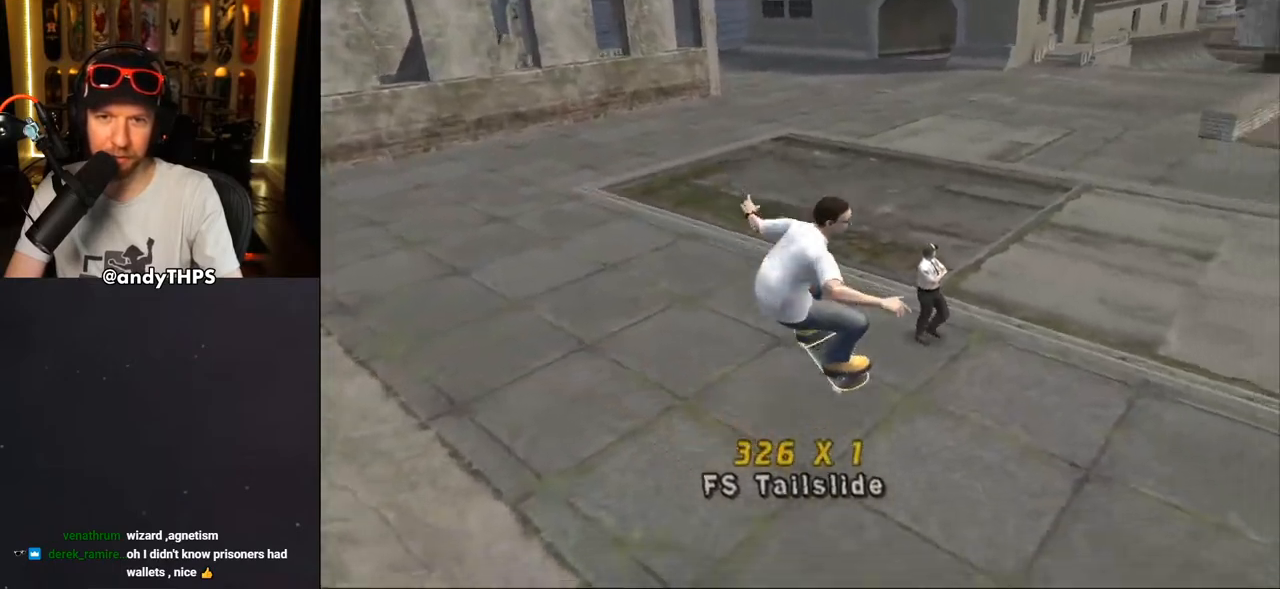
{"dt_ms": 500, "buttons": ["CROSS", "DPAD_UP", "DPAD_LEFT"], "left_stick": "center", "right_stick": "center", "events": [[17, "TRIANGLE", "up"], [50, "R1", "up"], [233, "DPAD_UP", "down"], [367, "R2", "down"], [500, "R2", "up"]]}